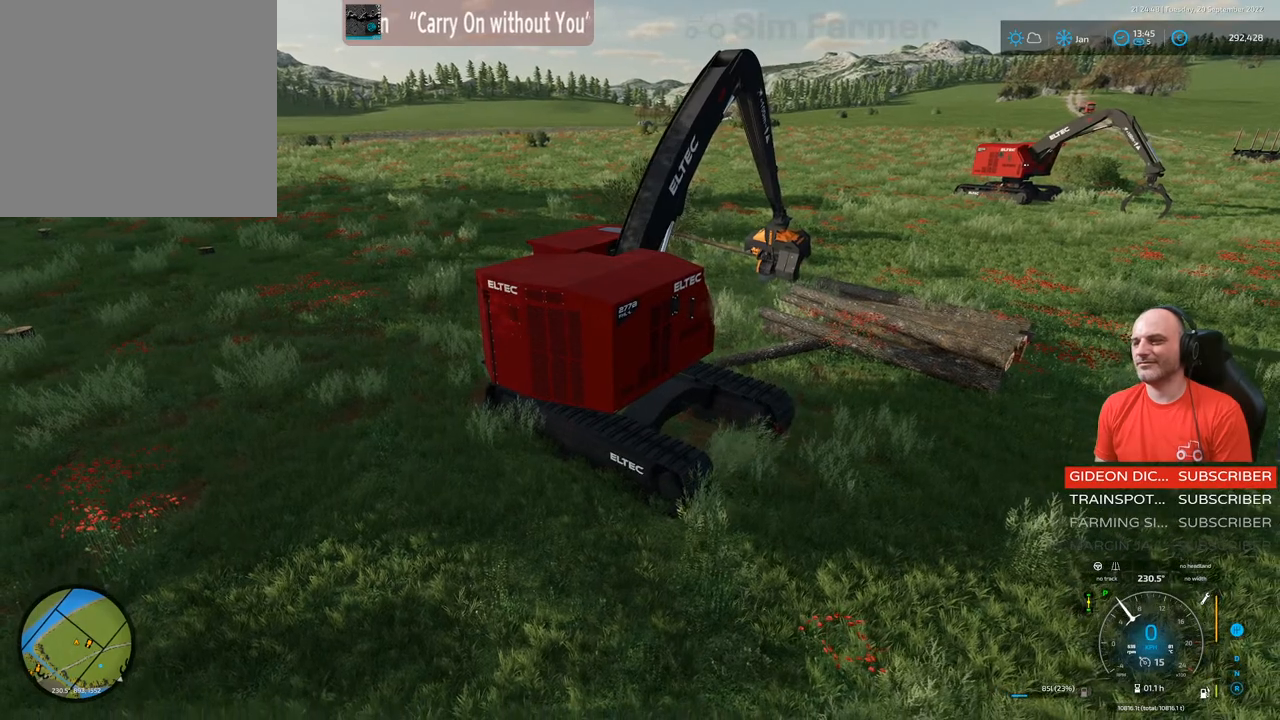
Gameplay with a controller (Xbox layout); each line is a JSON object with the inputs held at the frame after it. "events" lists button and stick changes between this image and that frame as [ms after this image, input, new state], when the widget could be followed in between. Not read: L3.
{"buttons": ["R2"], "left_stick": "up-left", "right_stick": "center", "events": [[167, "R2", "down"], [167, "left_stick", "left"], [417, "left_stick", "up-left"]]}
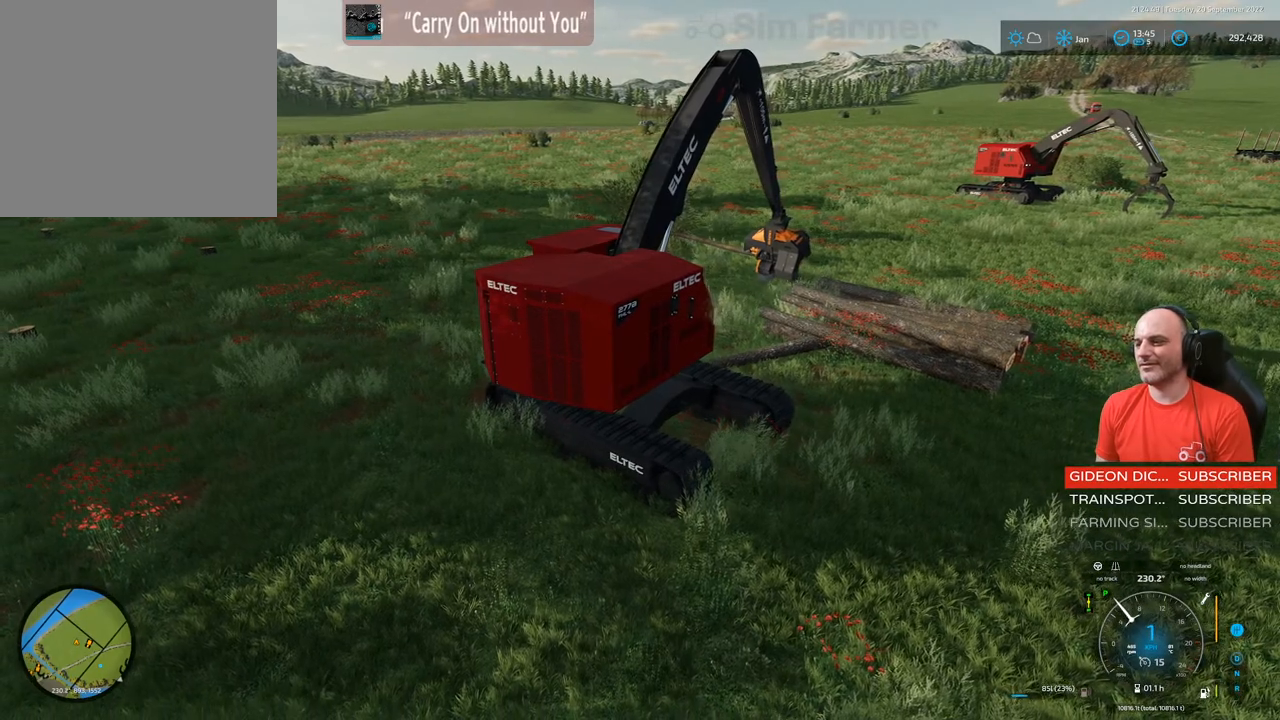
{"buttons": ["R2"], "left_stick": "left", "right_stick": "left", "events": [[67, "left_stick", "left"], [233, "right_stick", "down-left"], [317, "right_stick", "left"]]}
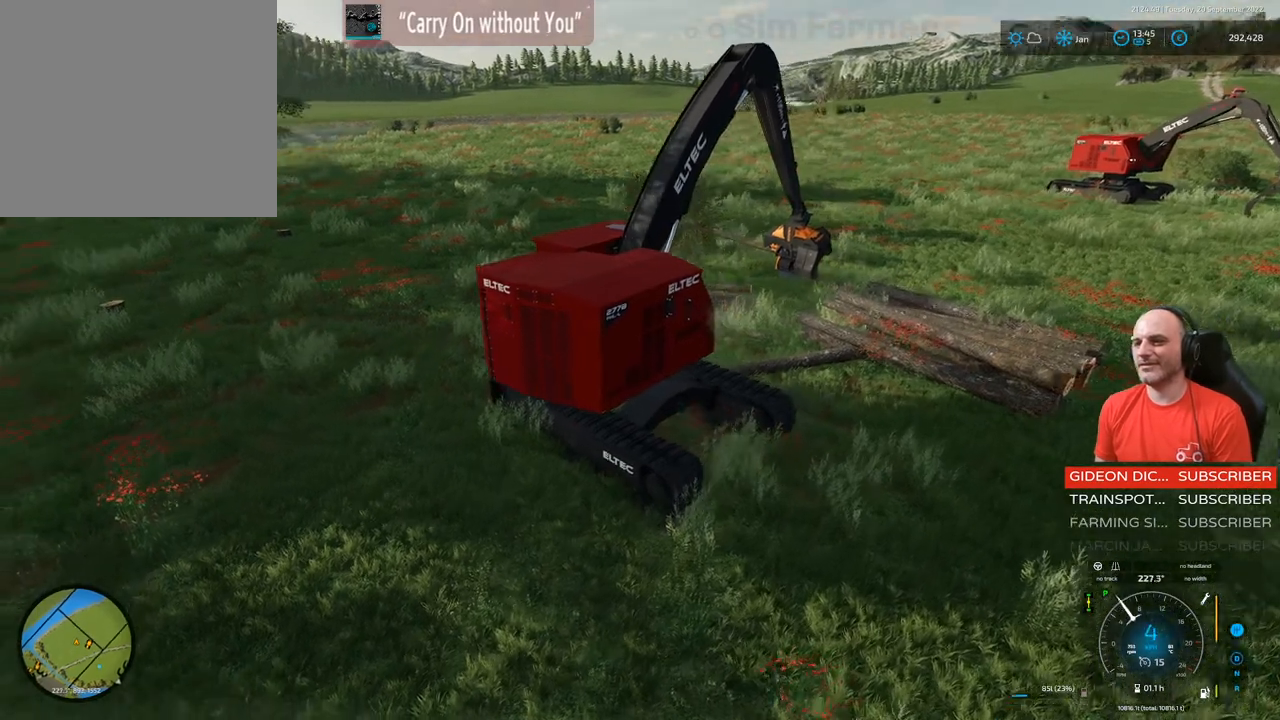
{"buttons": ["L1", "R2"], "left_stick": "left", "right_stick": "center", "events": [[50, "left_stick", "up-left"], [83, "L1", "down"], [267, "right_stick", "center"], [417, "left_stick", "left"]]}
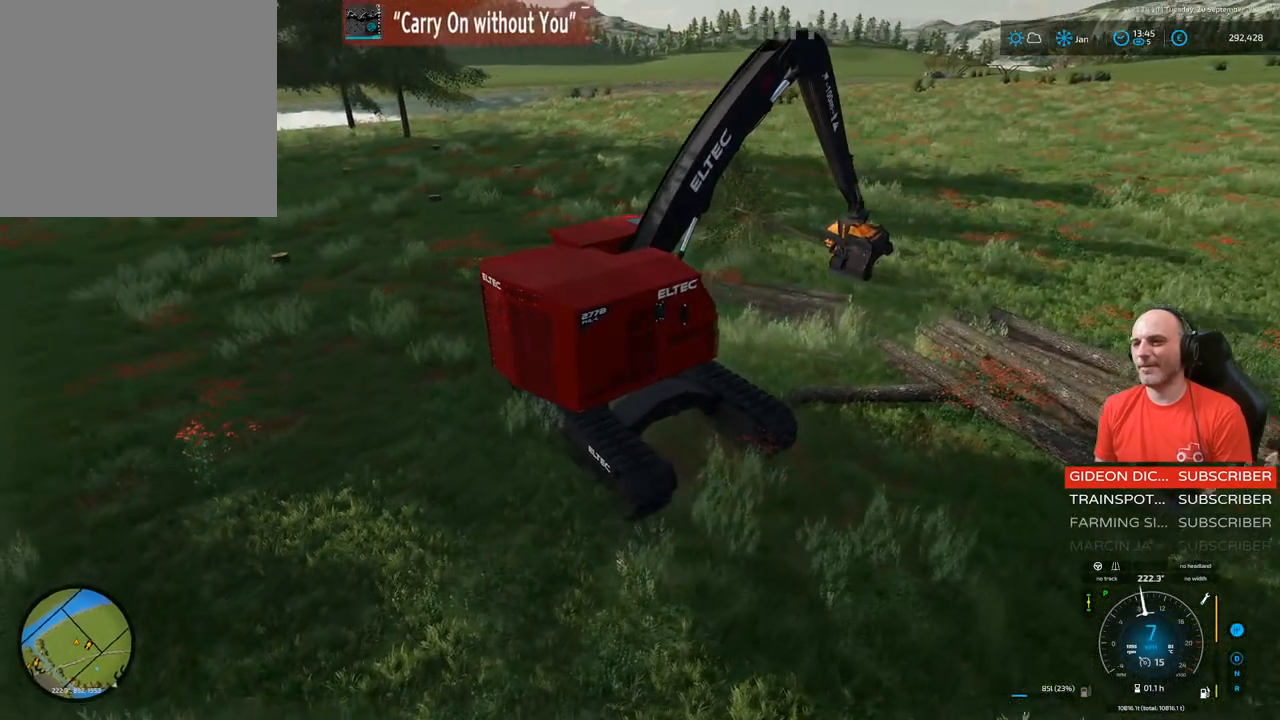
{"buttons": ["R1", "R2"], "left_stick": "up-left", "right_stick": "center", "events": [[283, "left_stick", "up-left"], [483, "L1", "up"], [500, "R1", "down"]]}
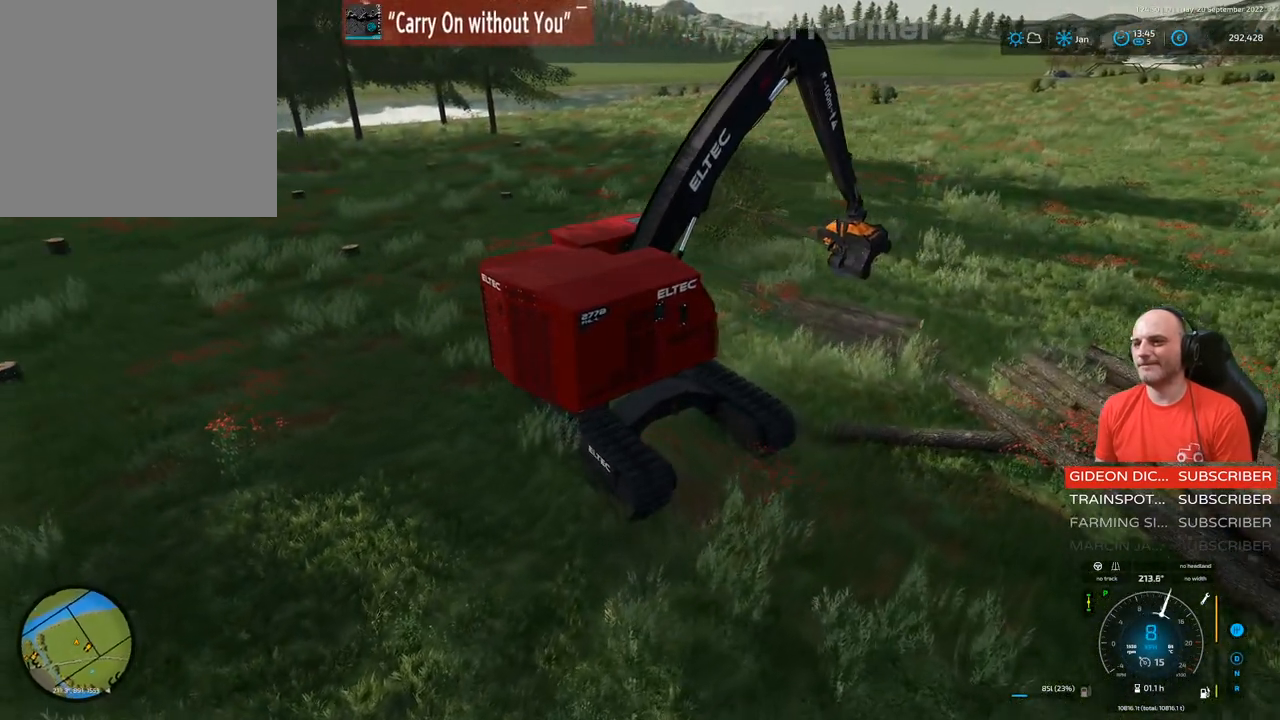
{"buttons": ["L1", "R2"], "left_stick": "center", "right_stick": "down", "events": [[50, "left_stick", "center"], [50, "right_stick", "down"], [500, "L1", "down"], [500, "R1", "up"]]}
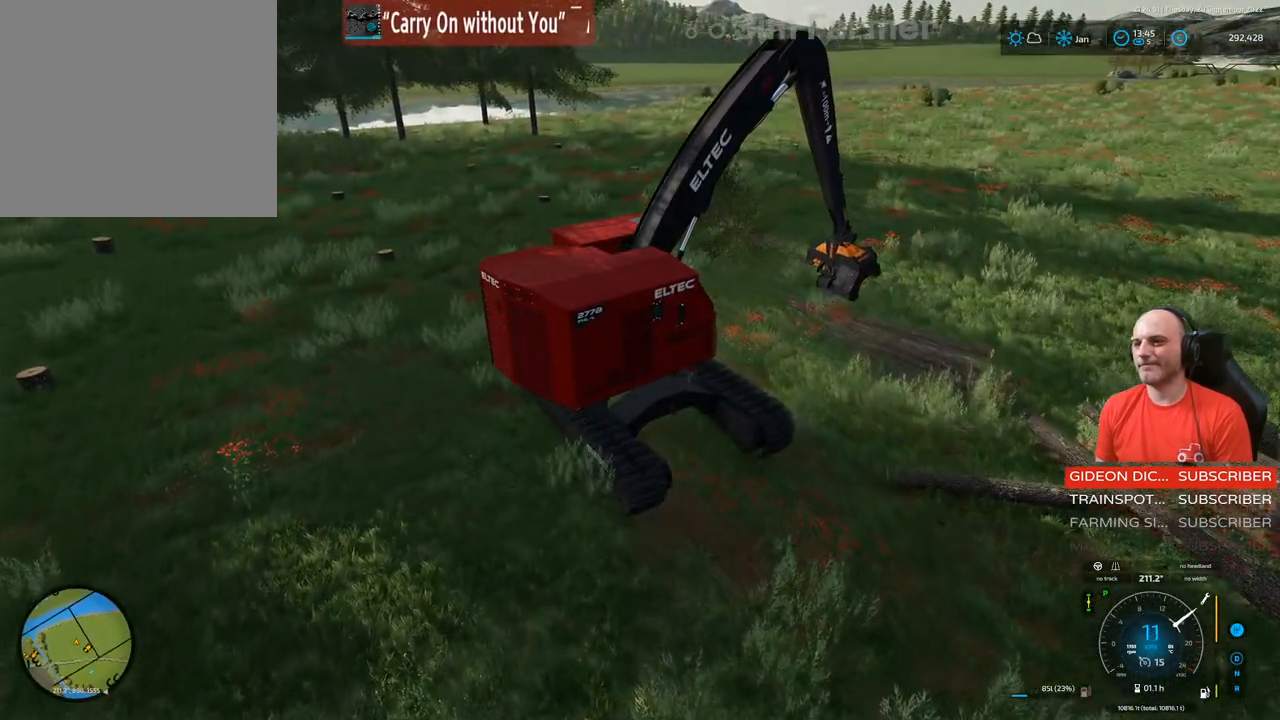
{"buttons": ["L1"], "left_stick": "center", "right_stick": "center", "events": [[50, "right_stick", "center"], [167, "A", "down"], [283, "A", "up"], [383, "R2", "up"]]}
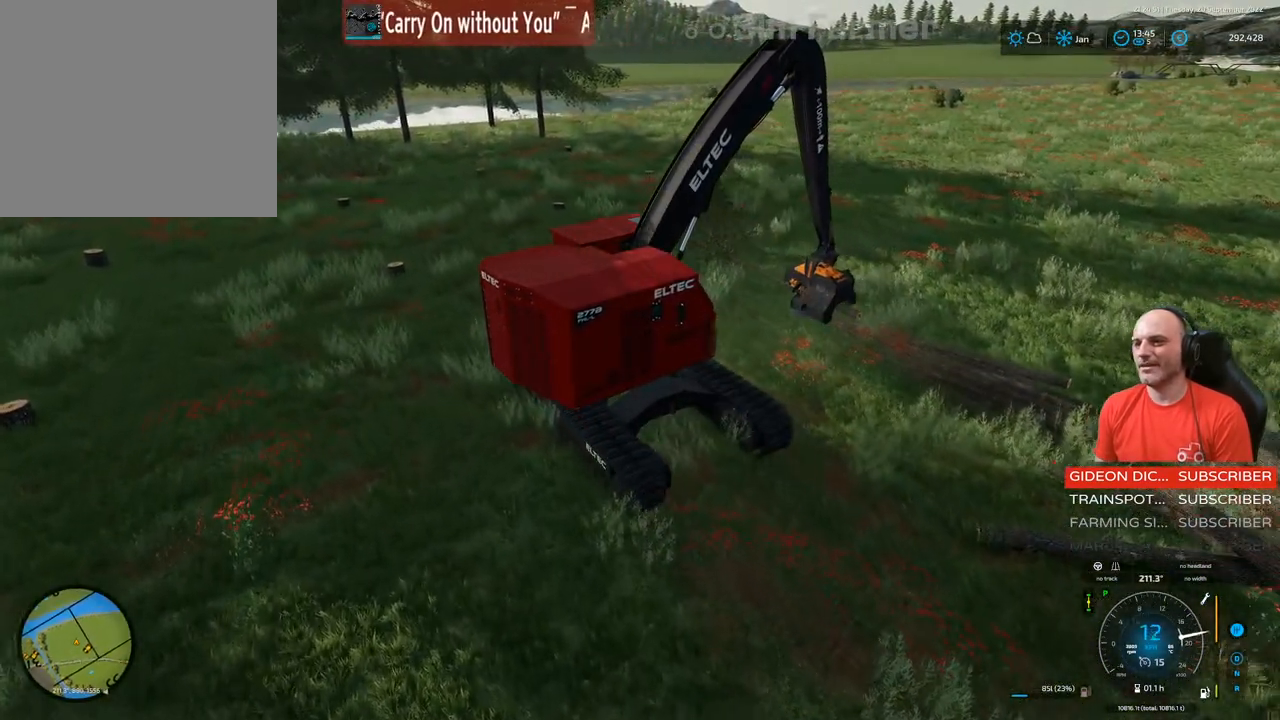
{"buttons": ["L1"], "left_stick": "center", "right_stick": "center", "events": [[100, "R1", "down"], [117, "right_stick", "up-left"], [267, "R1", "up"], [267, "right_stick", "center"]]}
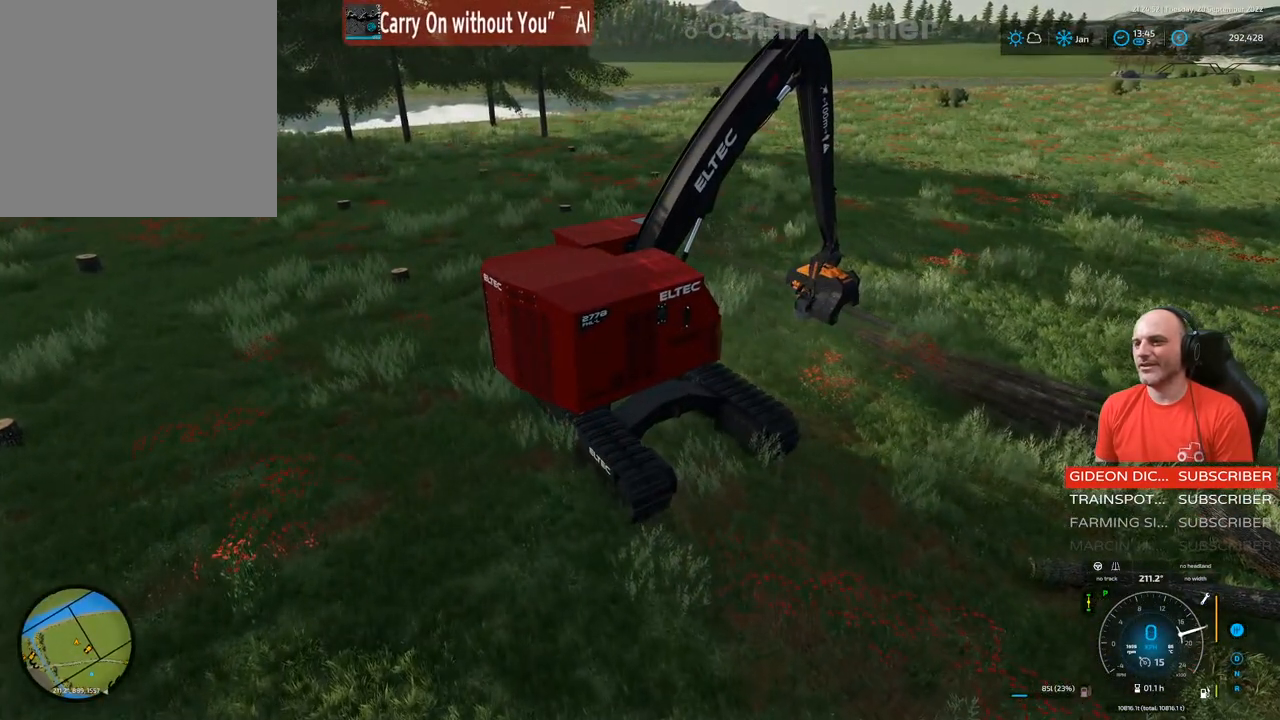
{"buttons": ["L1", "R1"], "left_stick": "down-left", "right_stick": "center", "events": [[250, "R1", "down"], [300, "left_stick", "down-left"]]}
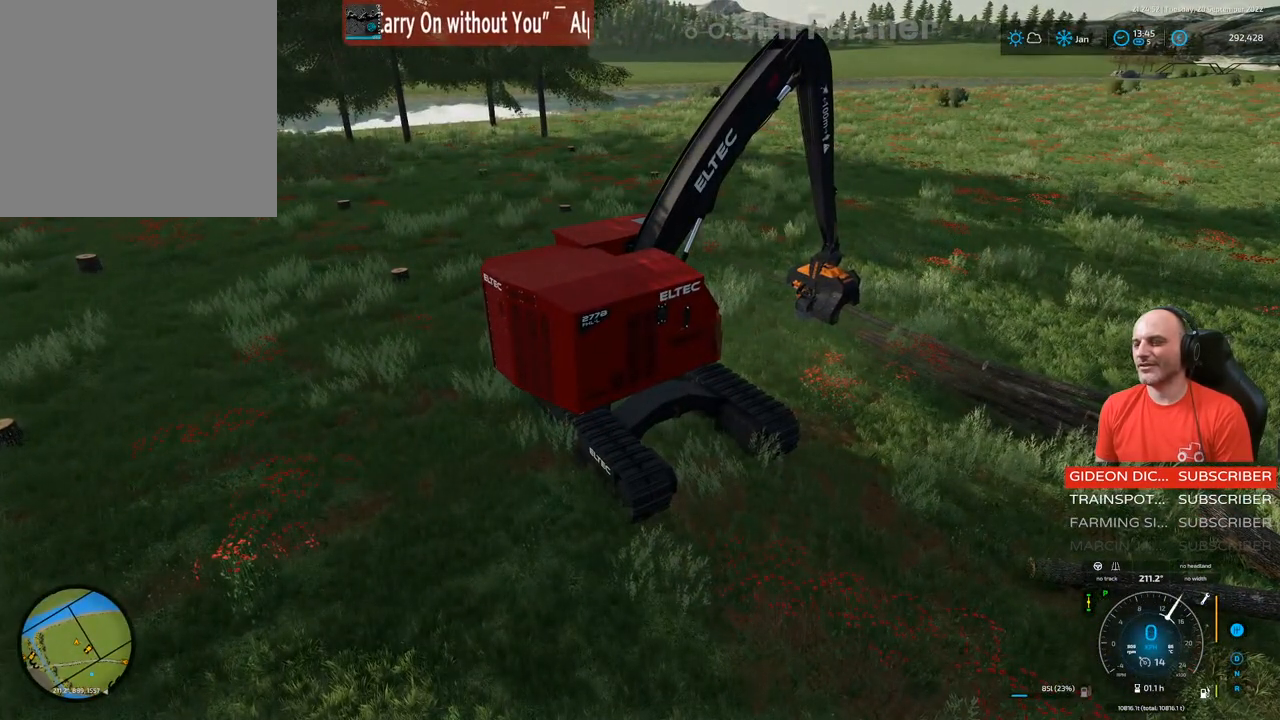
{"buttons": ["L1"], "left_stick": "center", "right_stick": "center", "events": [[250, "left_stick", "center"], [300, "right_stick", "left"], [417, "R1", "up"], [417, "right_stick", "center"]]}
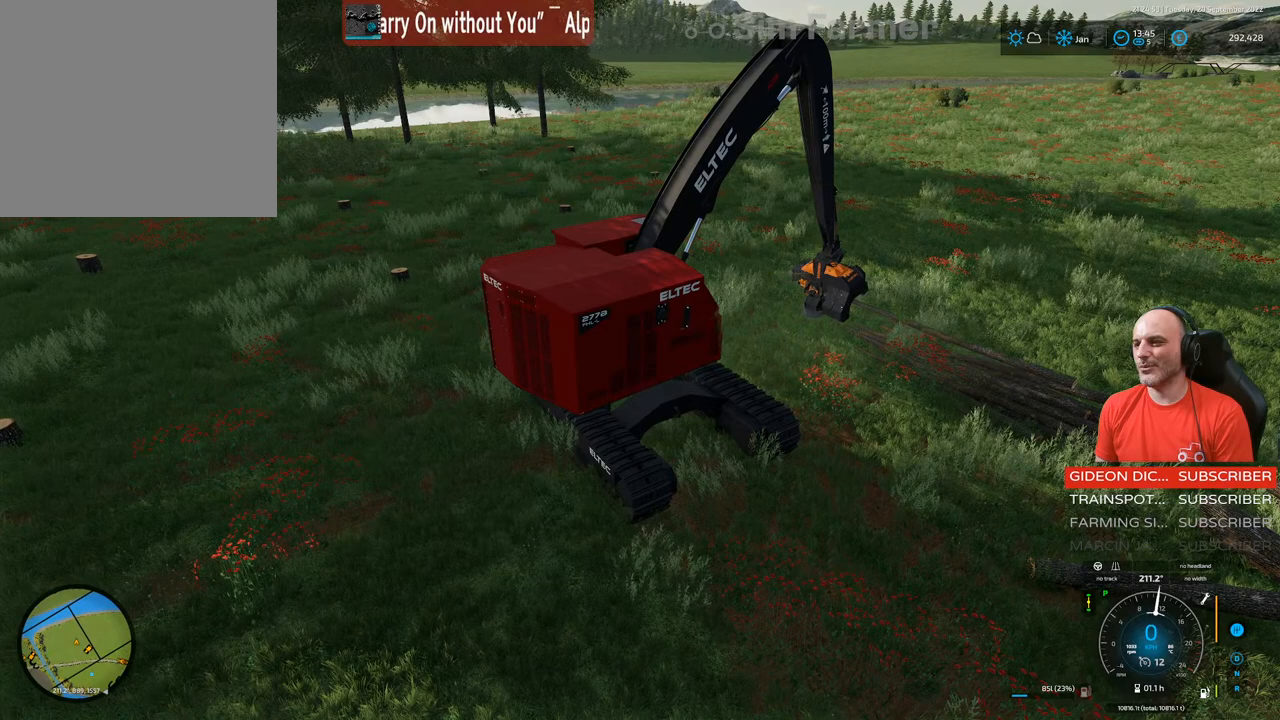
{"buttons": ["L1"], "left_stick": "center", "right_stick": "center", "events": [[217, "R1", "down"], [217, "right_stick", "left"], [300, "R1", "up"], [350, "right_stick", "center"]]}
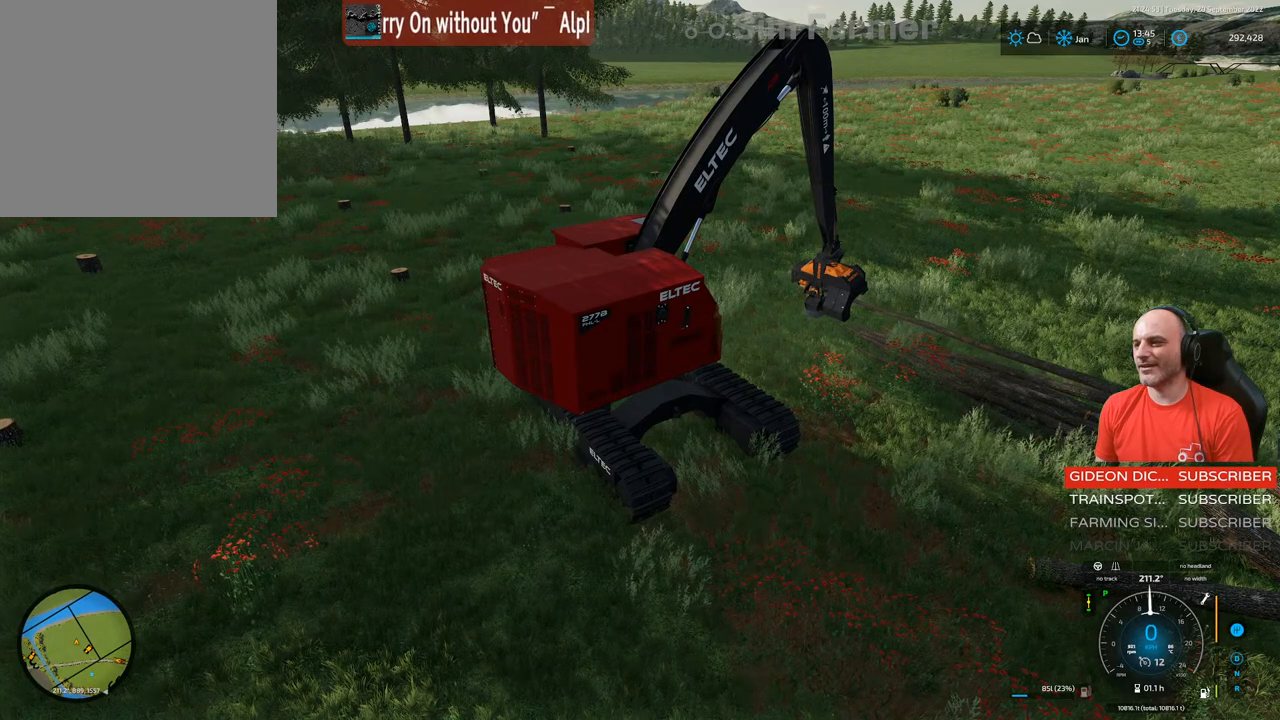
{"buttons": ["L1"], "left_stick": "center", "right_stick": "center", "events": [[150, "right_stick", "up-left"], [267, "right_stick", "center"]]}
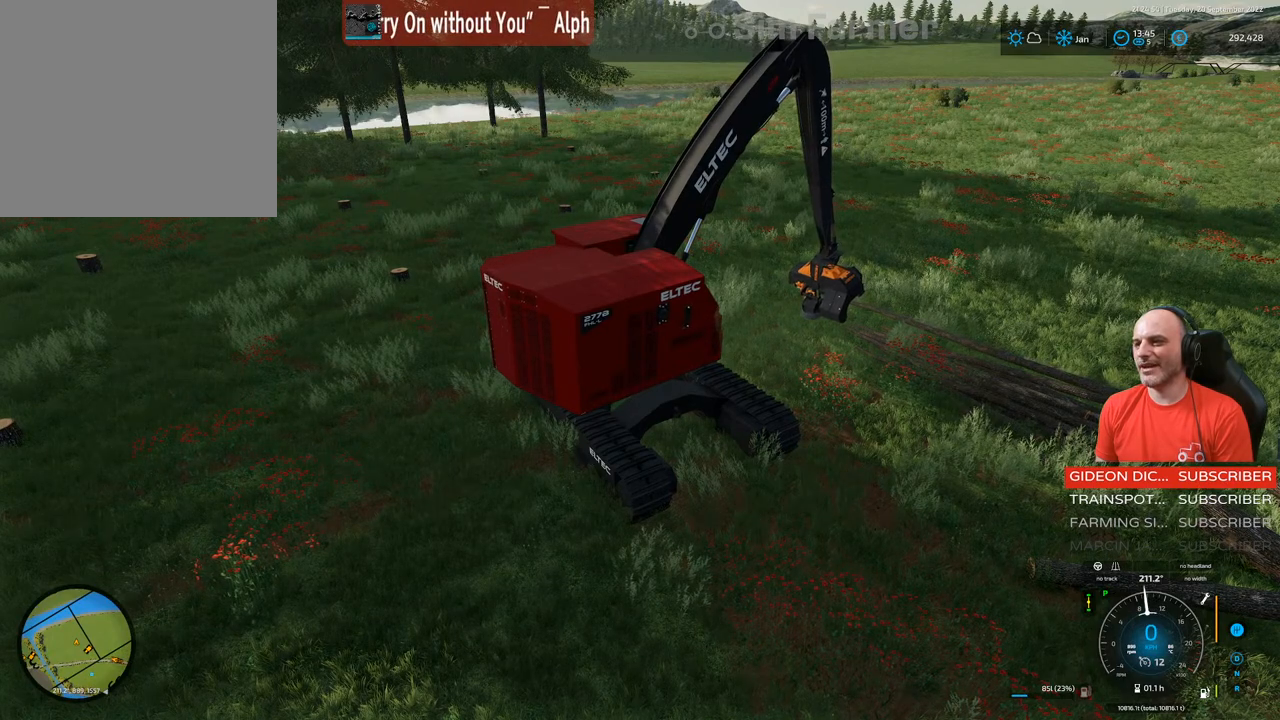
{"buttons": ["L1"], "left_stick": "center", "right_stick": "center", "events": [[100, "A", "down"], [250, "A", "up"]]}
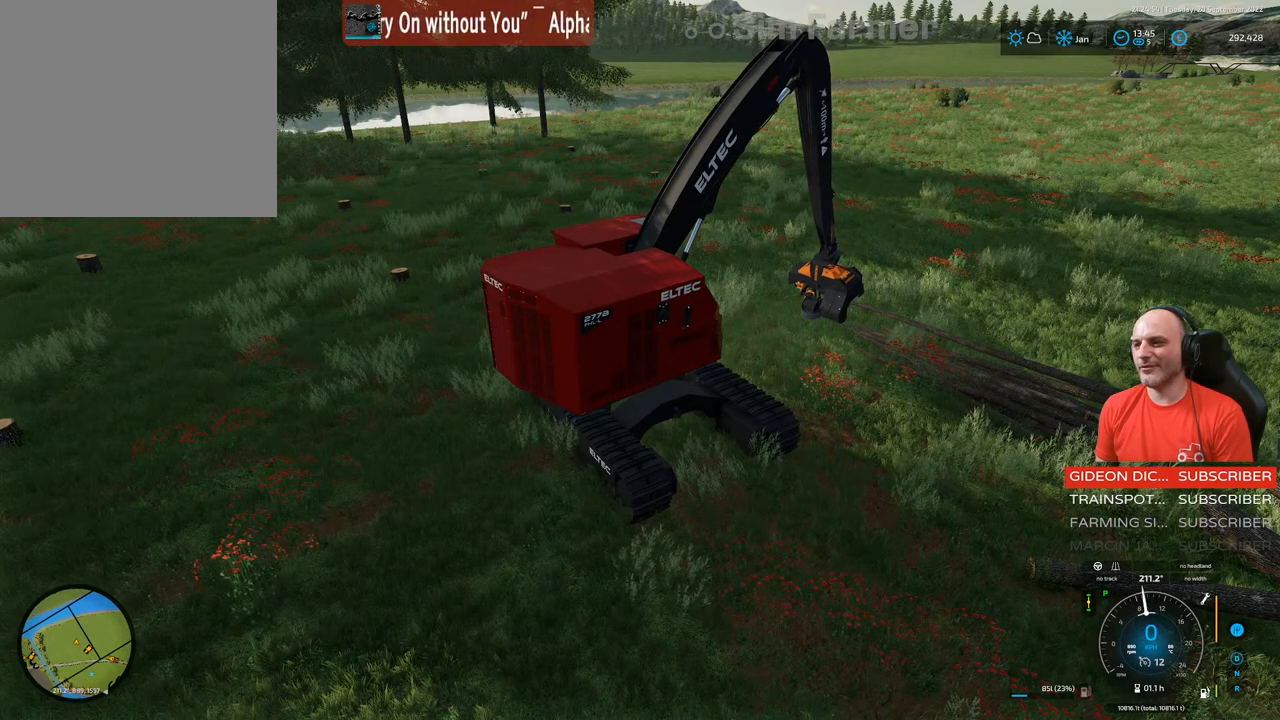
{"buttons": [], "left_stick": "center", "right_stick": "center", "events": [[233, "L1", "up"]]}
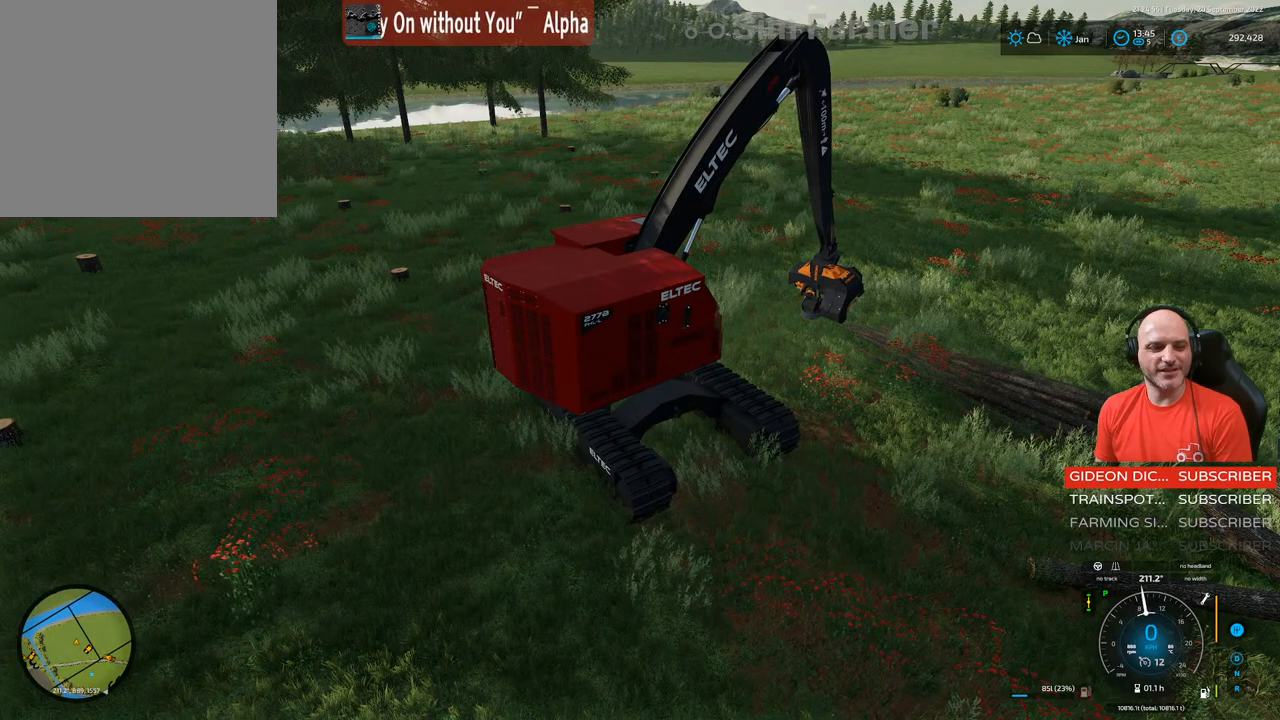
{"buttons": ["L1"], "left_stick": "center", "right_stick": "down-left", "events": [[133, "L1", "down"], [250, "right_stick", "down-left"]]}
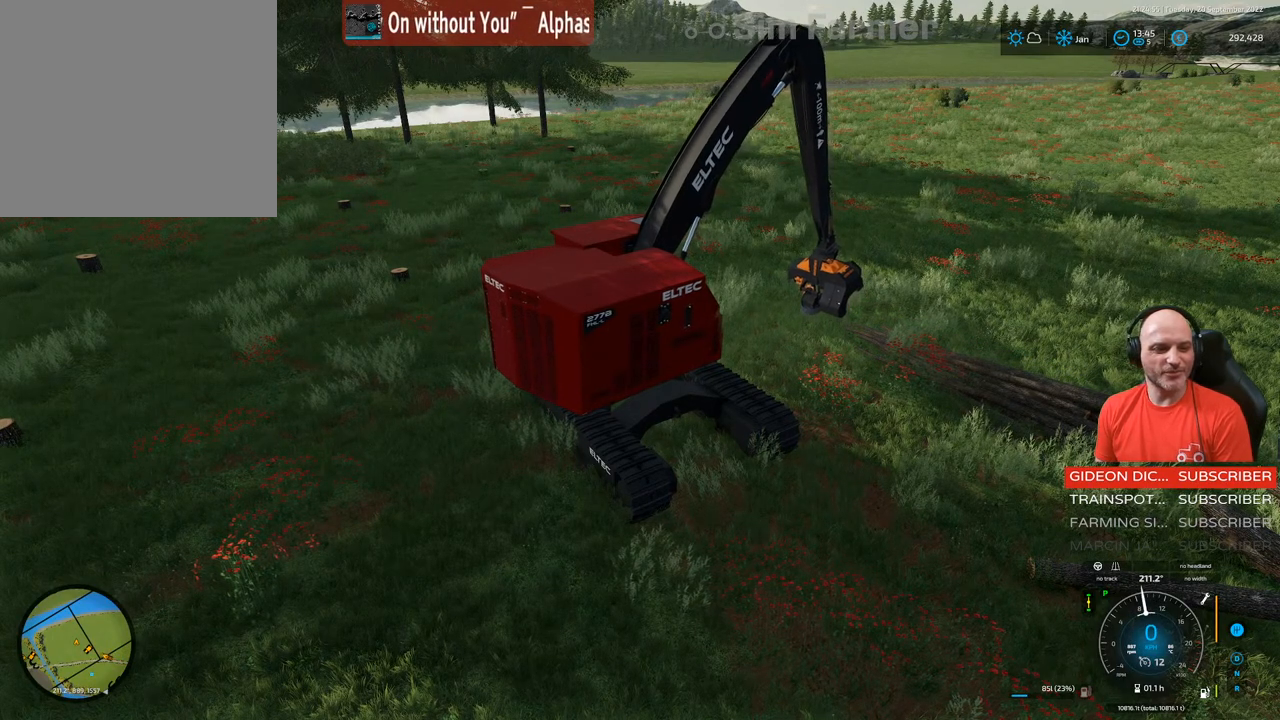
{"buttons": ["L1"], "left_stick": "center", "right_stick": "down-left", "events": []}
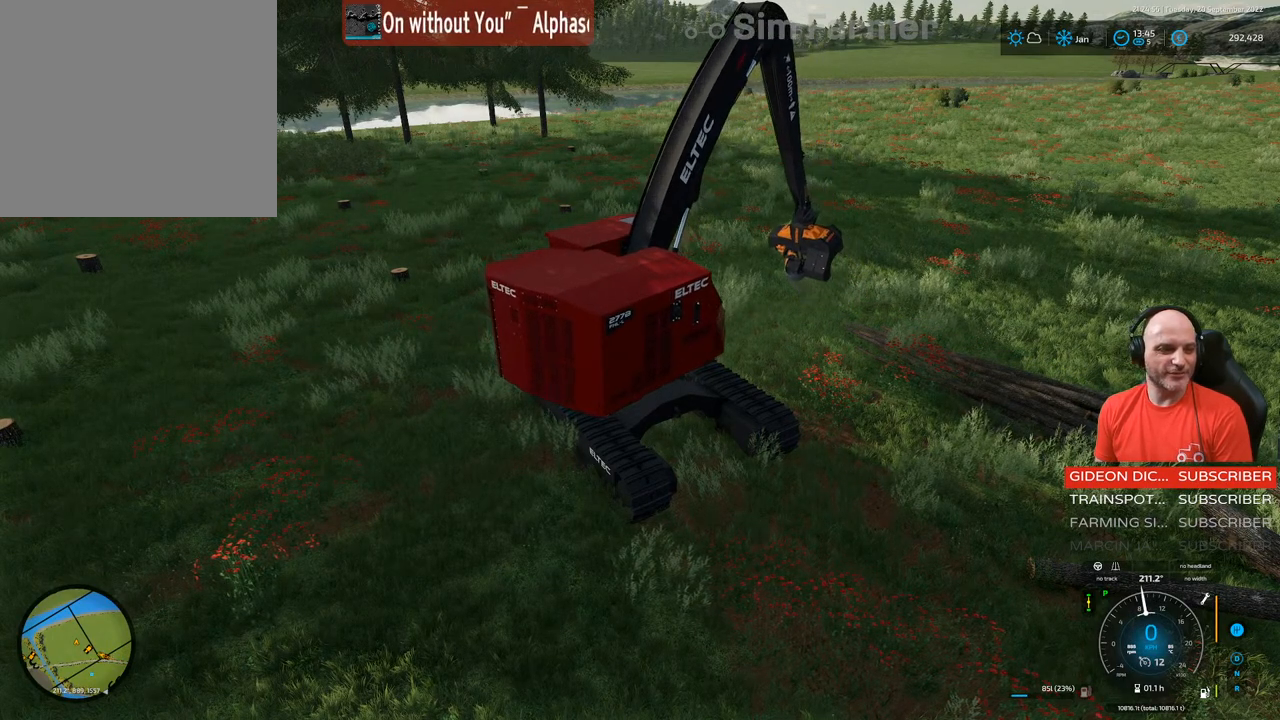
{"buttons": ["L1"], "left_stick": "center", "right_stick": "center", "events": [[483, "right_stick", "center"]]}
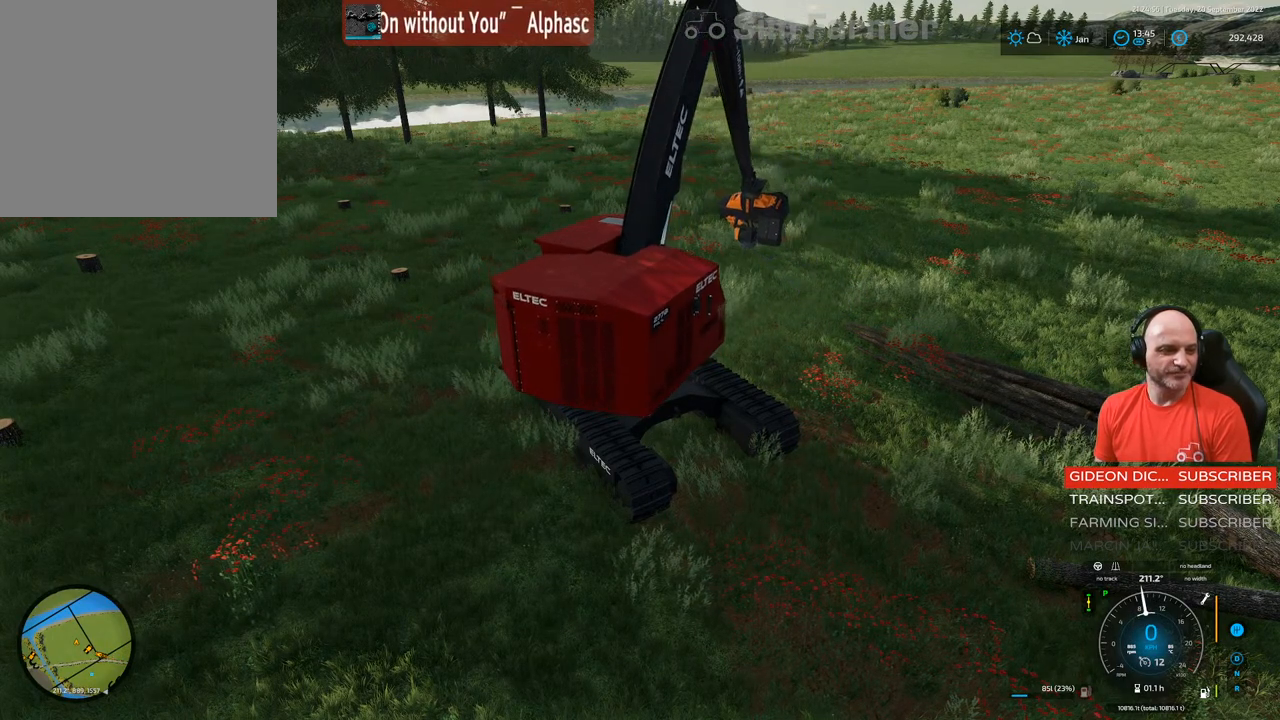
{"buttons": [], "left_stick": "center", "right_stick": "center", "events": [[17, "L1", "up"]]}
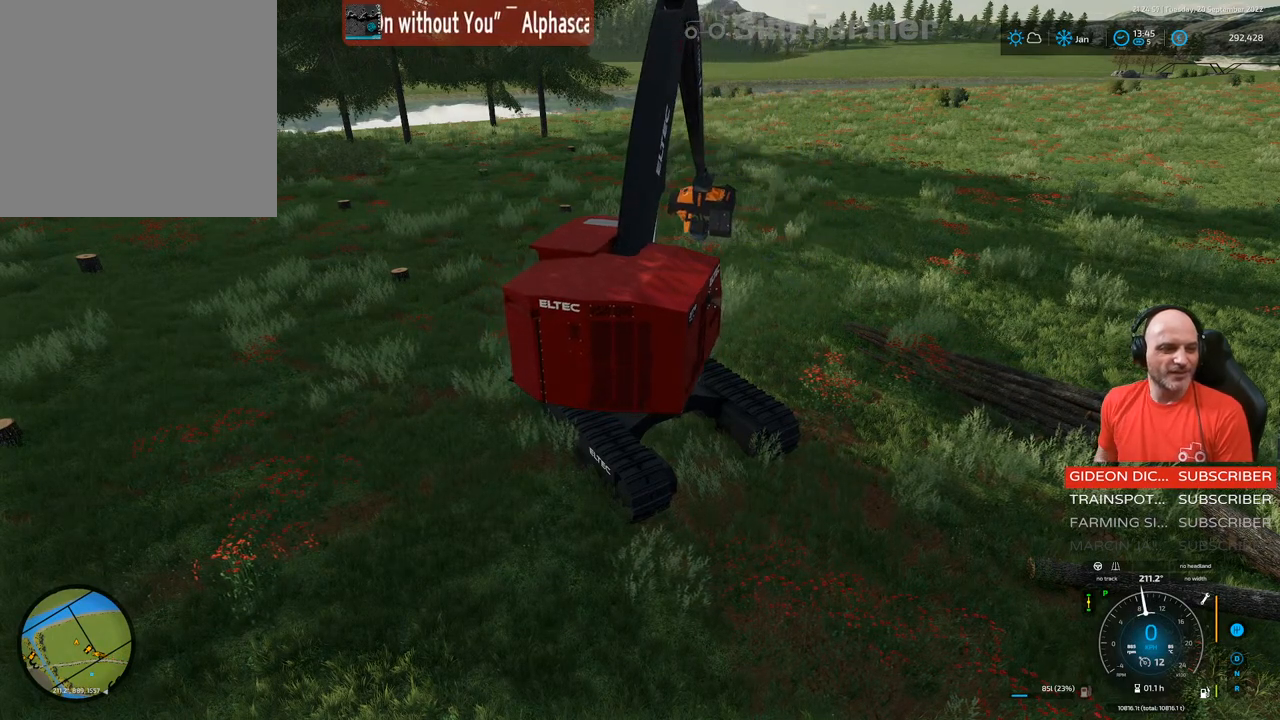
{"buttons": [], "left_stick": "center", "right_stick": "center", "events": []}
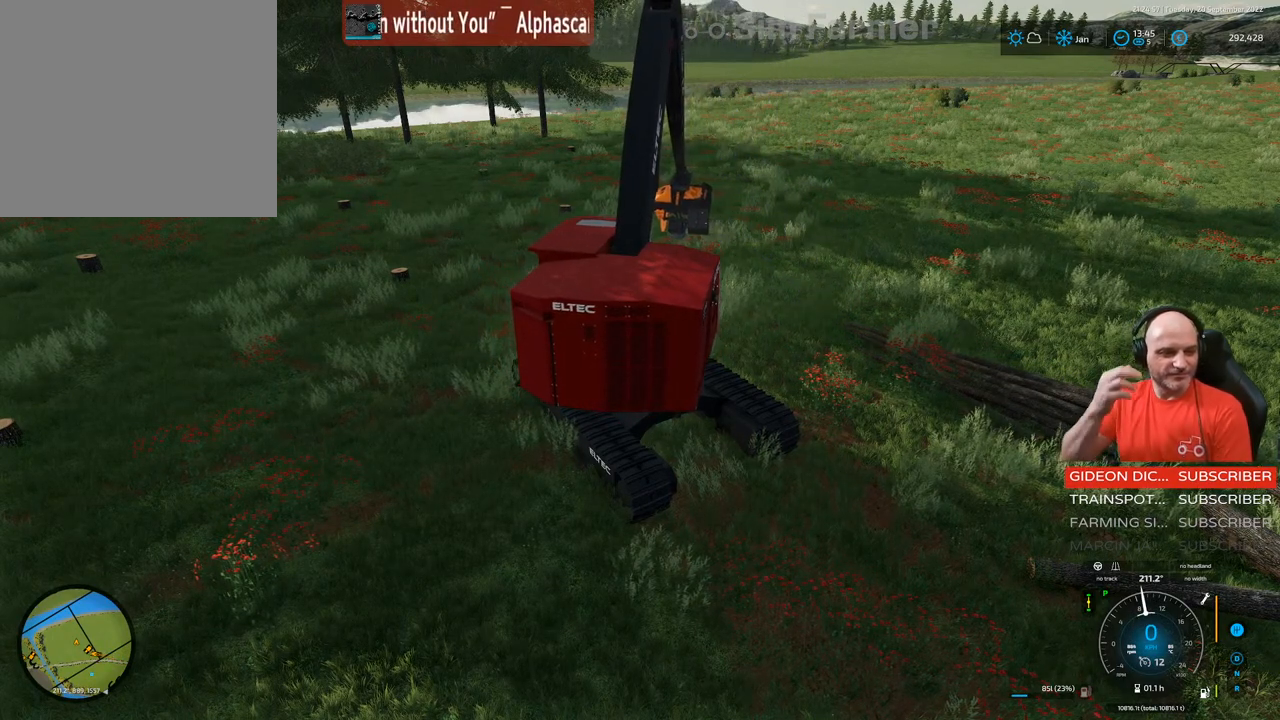
{"buttons": [], "left_stick": "center", "right_stick": "center", "events": []}
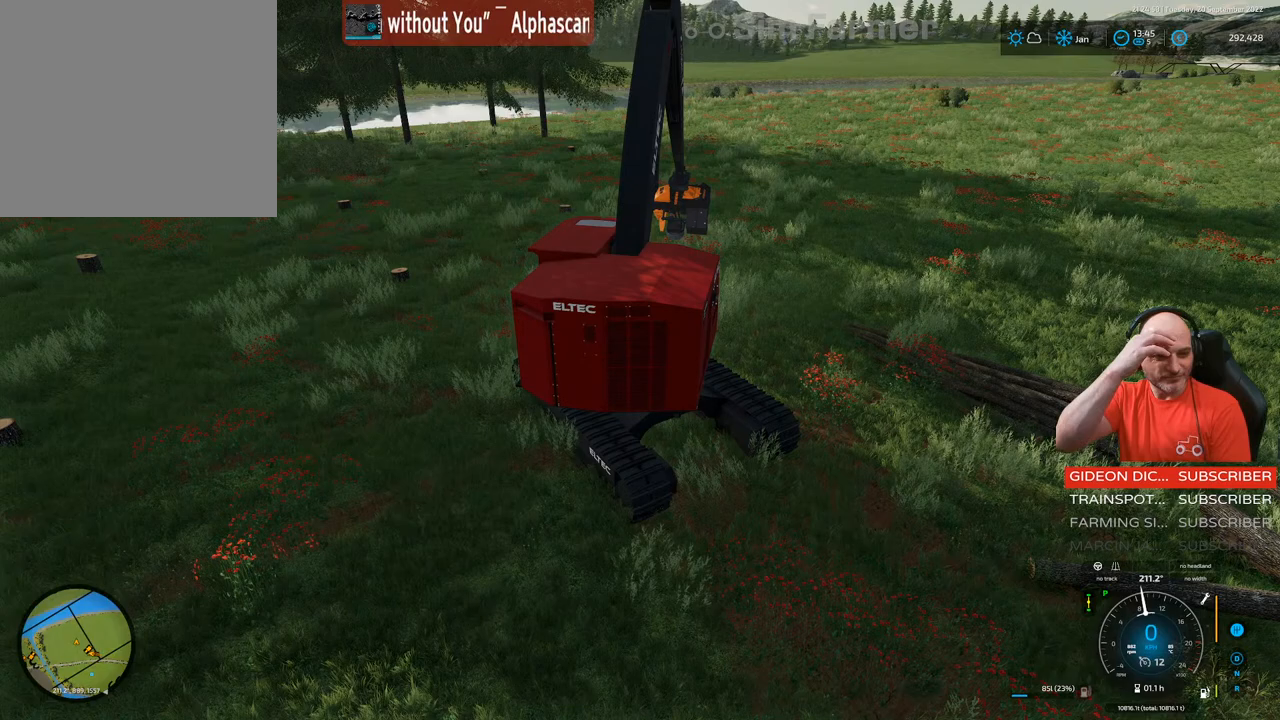
{"buttons": [], "left_stick": "center", "right_stick": "center", "events": []}
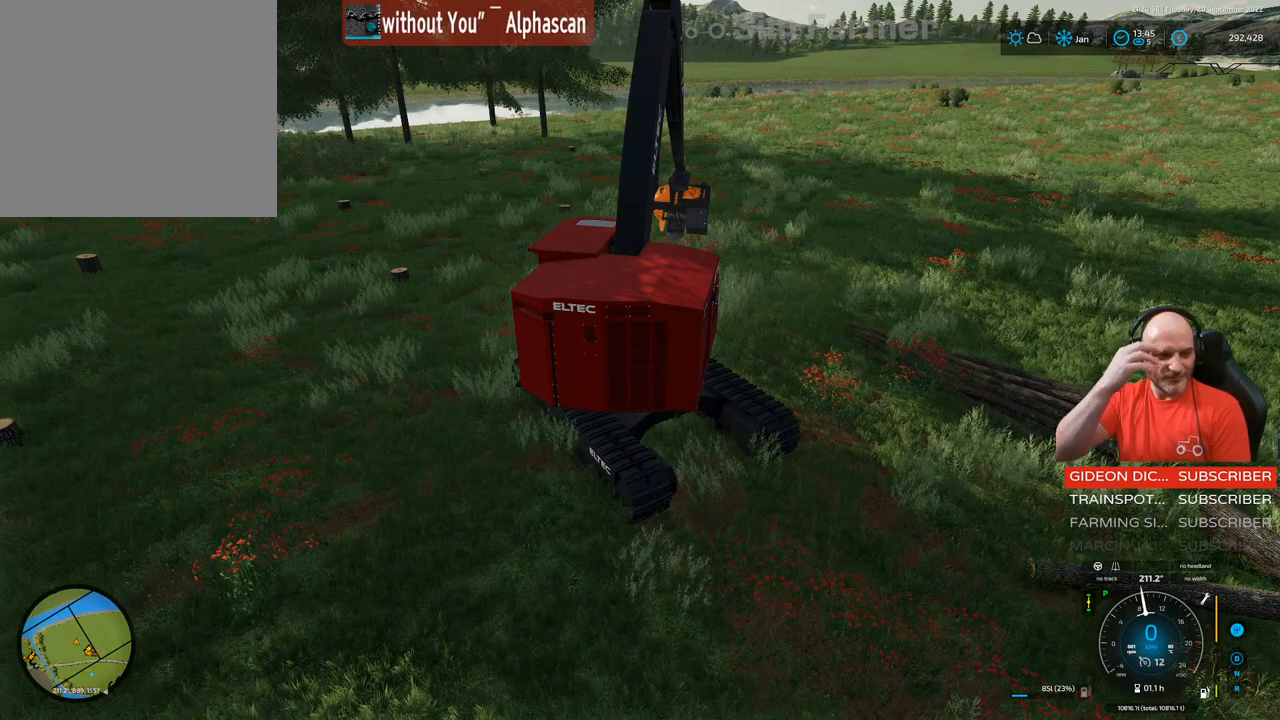
{"buttons": [], "left_stick": "center", "right_stick": "center", "events": []}
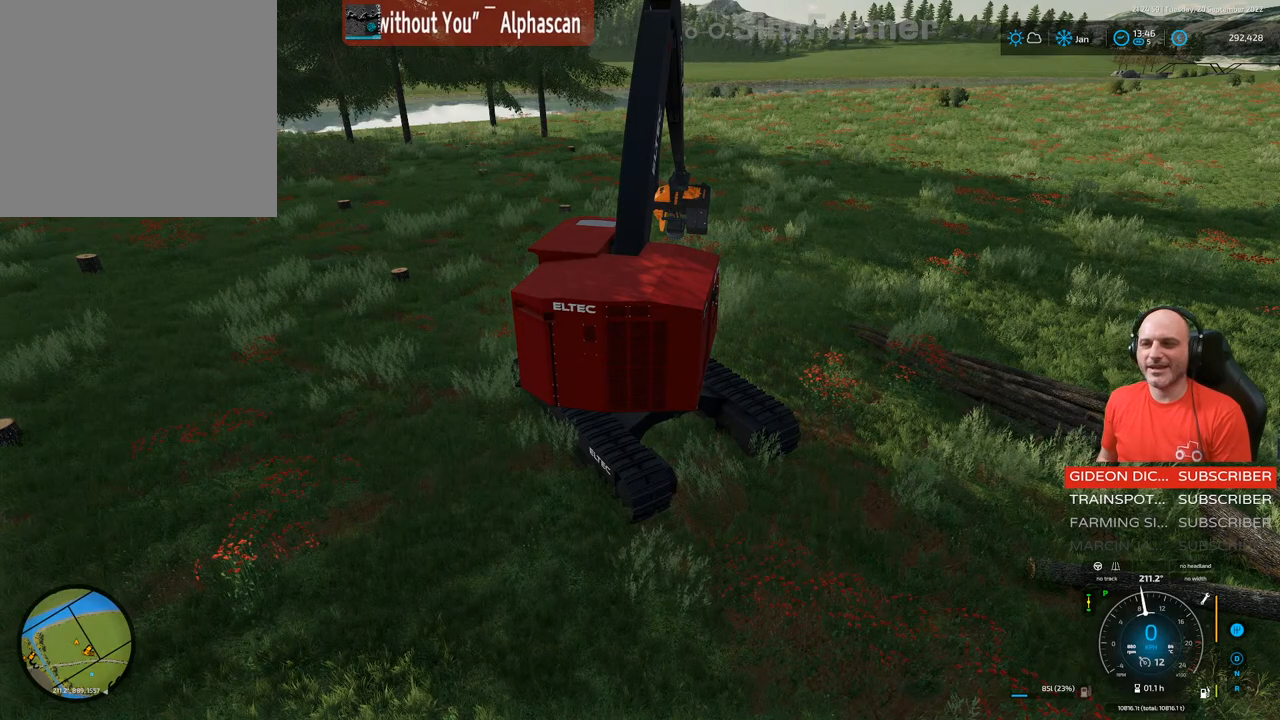
{"buttons": [], "left_stick": "center", "right_stick": "center", "events": []}
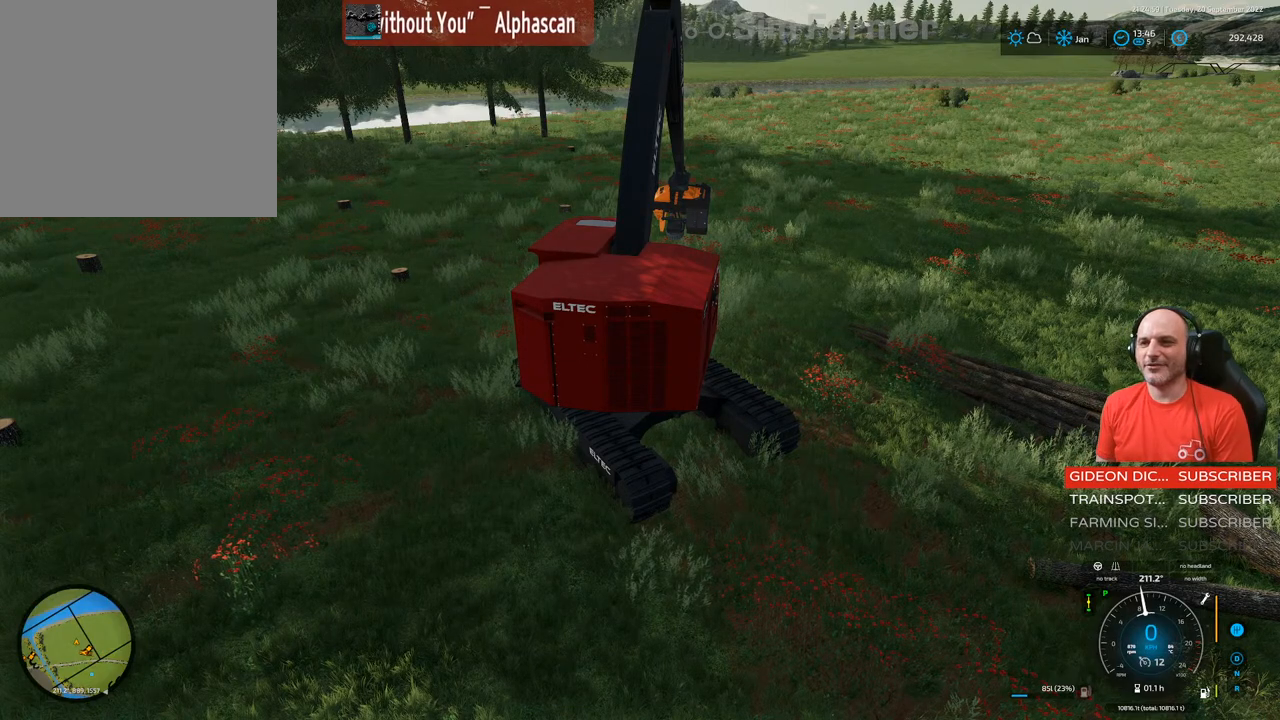
{"buttons": ["L1", "R2"], "left_stick": "left", "right_stick": "left", "events": [[267, "L1", "down"], [300, "R2", "down"], [300, "left_stick", "up-left"], [317, "right_stick", "left"], [400, "left_stick", "left"]]}
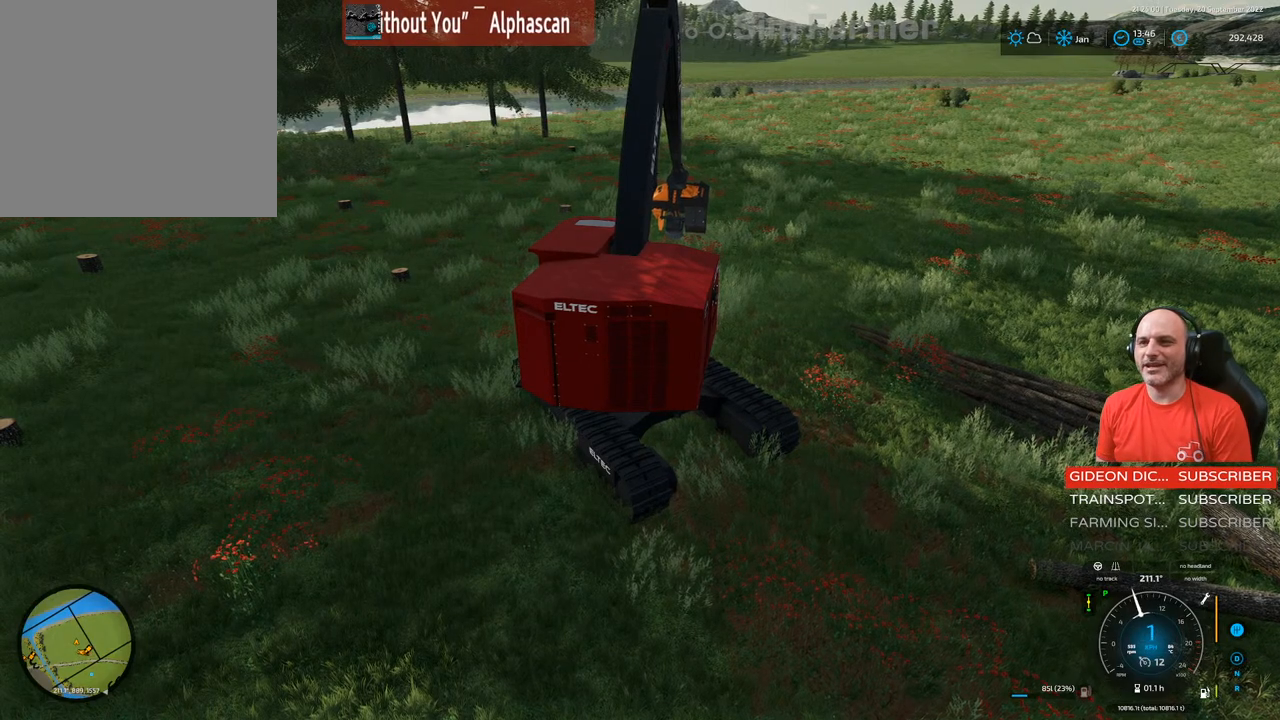
{"buttons": ["L1", "R2"], "left_stick": "left", "right_stick": "center", "events": [[433, "right_stick", "center"]]}
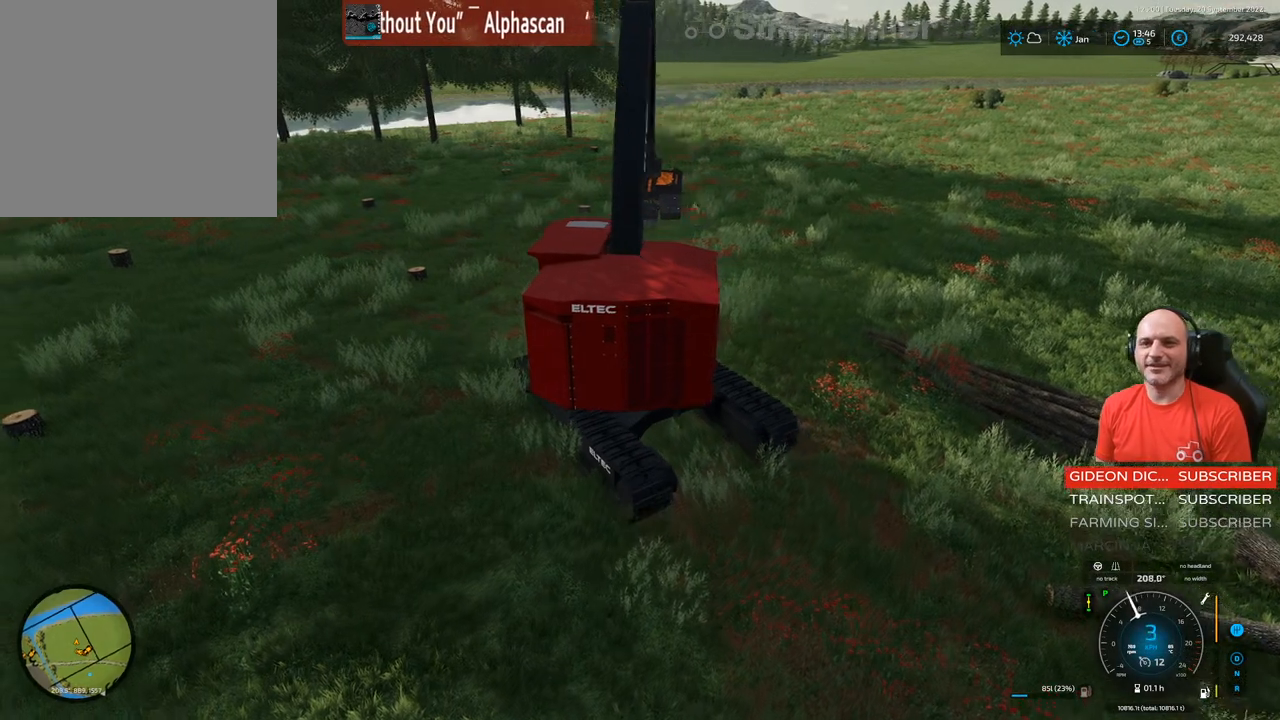
{"buttons": ["L1", "R2"], "left_stick": "center", "right_stick": "center", "events": [[267, "left_stick", "up-left"], [383, "left_stick", "center"]]}
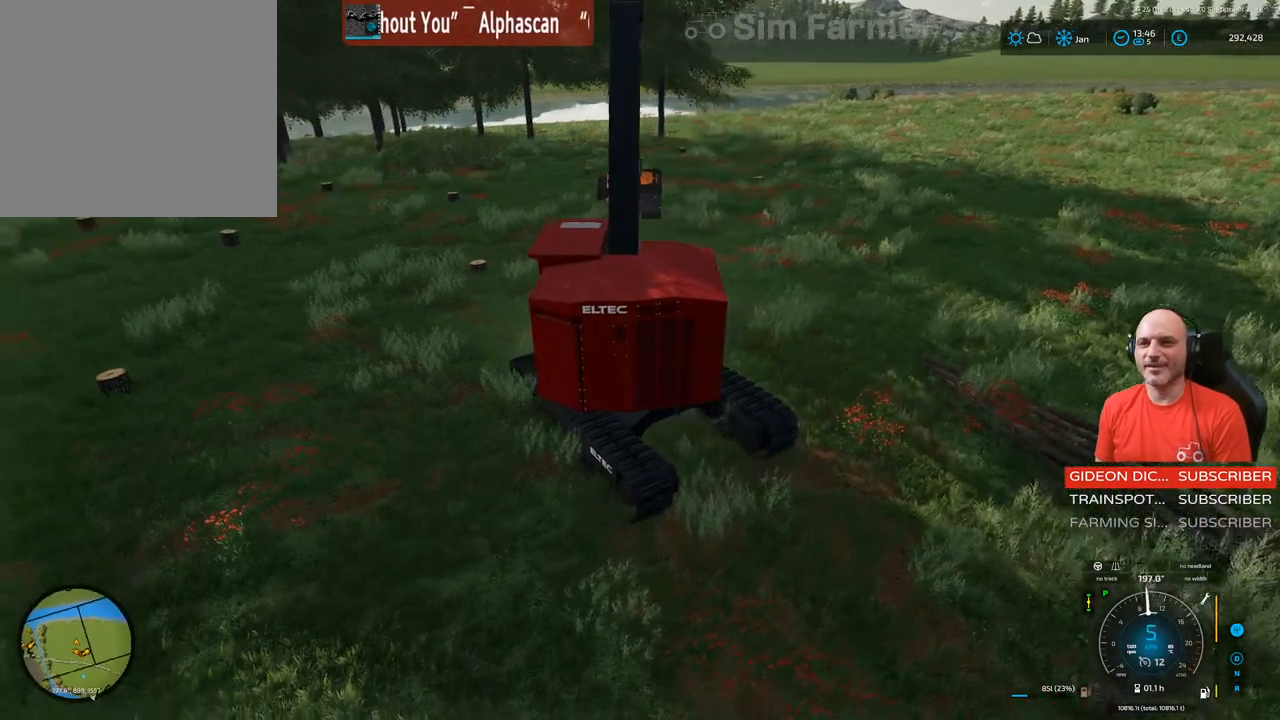
{"buttons": ["L1", "R2"], "left_stick": "right", "right_stick": "center", "events": [[117, "left_stick", "right"]]}
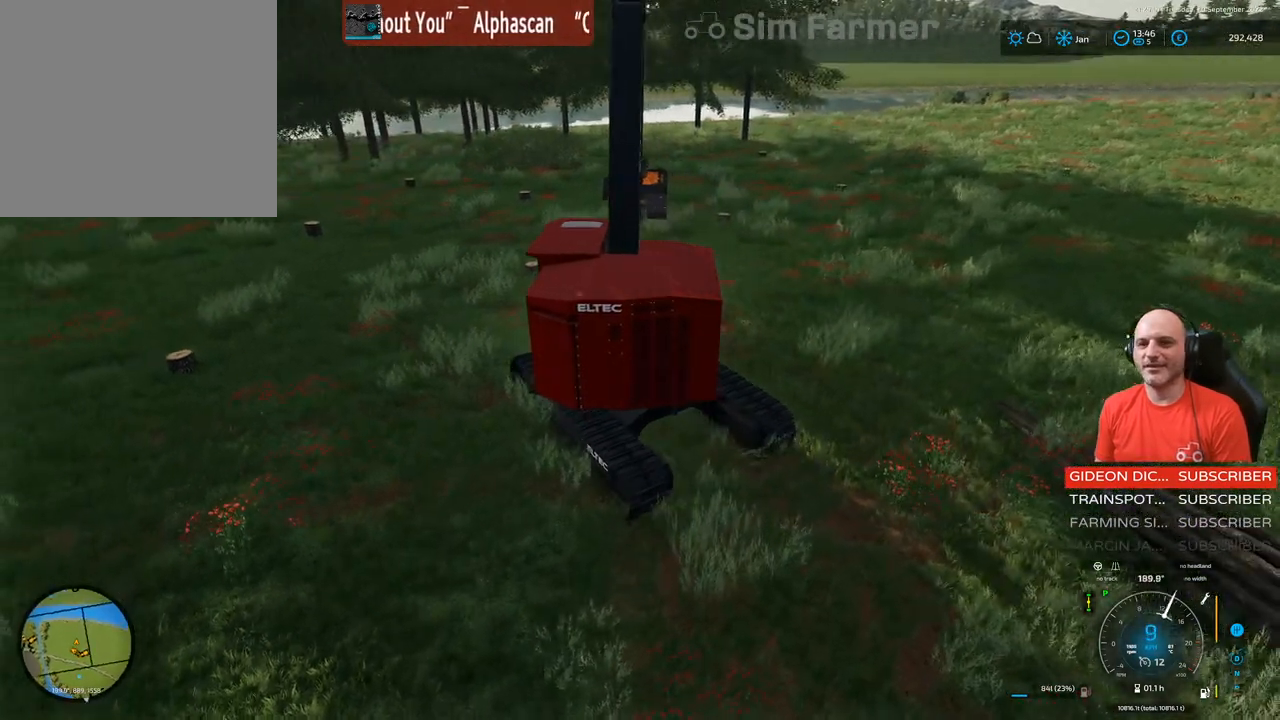
{"buttons": ["L1", "R2"], "left_stick": "center", "right_stick": "center", "events": [[433, "left_stick", "center"]]}
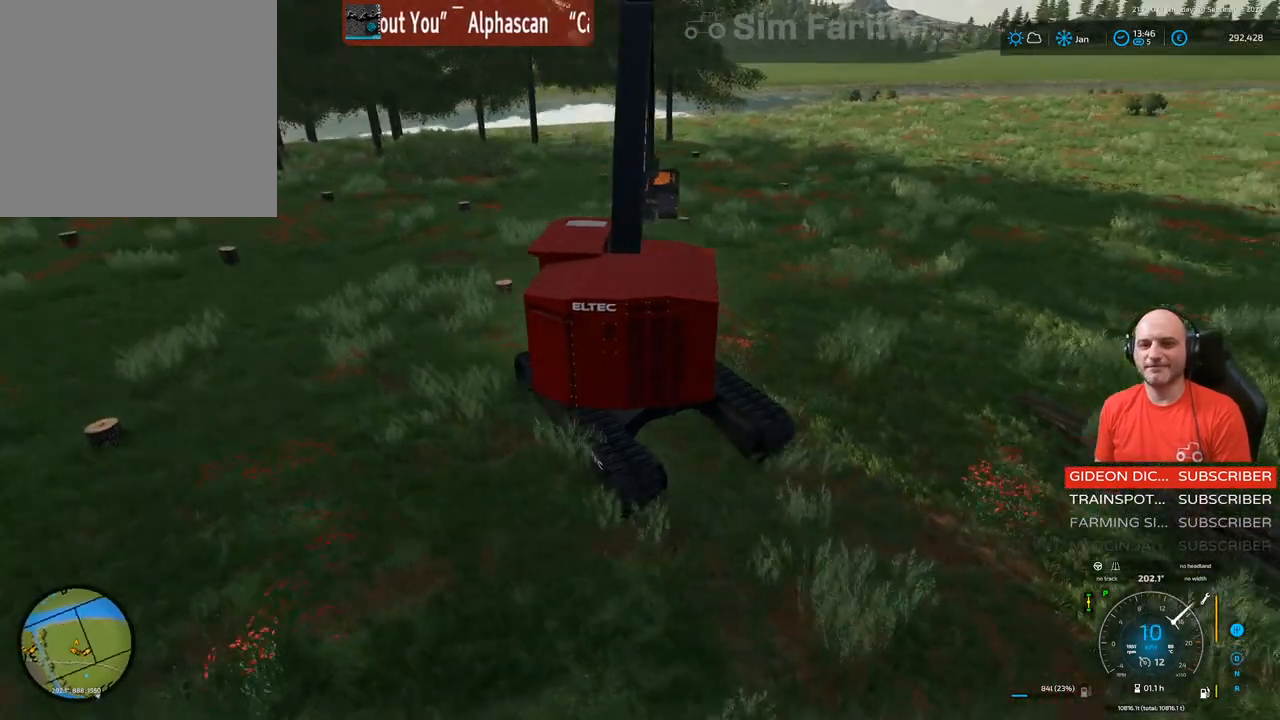
{"buttons": ["L1", "R2"], "left_stick": "right", "right_stick": "left", "events": [[367, "right_stick", "left"], [500, "left_stick", "right"]]}